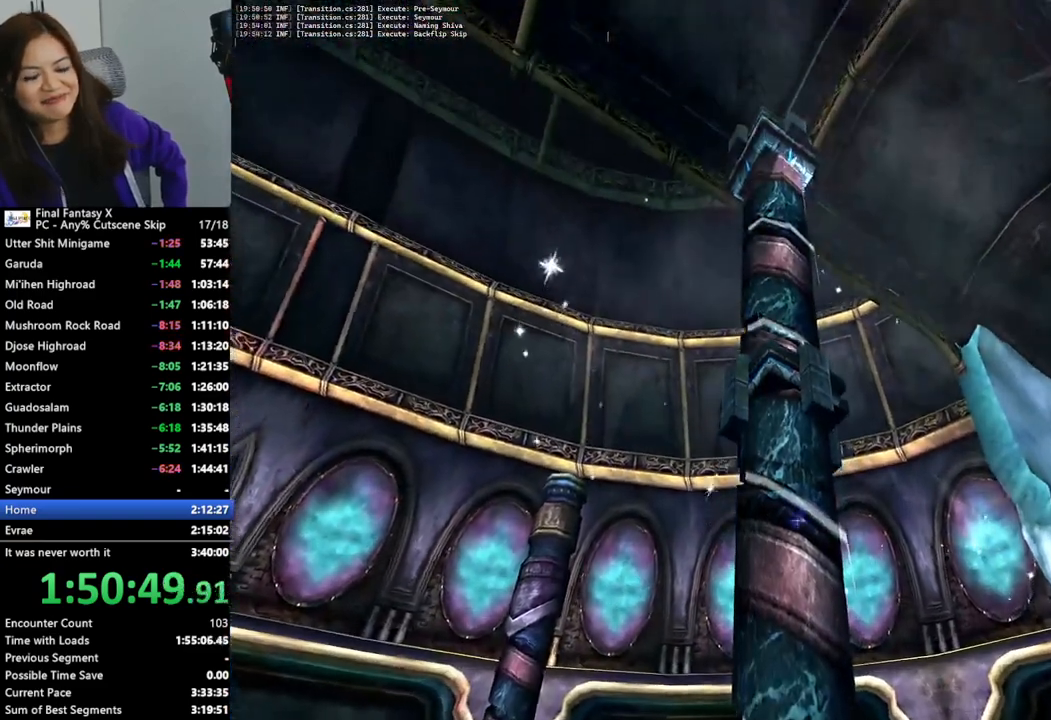
Gameplay with a controller (PlayStation layout); each line is a JSON object with the inputs held at the frame after it. "events" lists button and stick changes between this image and that frame as [ms after this image, input, new state], when the widget could be followed in between.
{"buttons": [], "left_stick": "left", "right_stick": "center", "events": [[67, "DPAD_UP", "down"], [100, "DPAD_UP", "up"], [133, "R1", "down"], [167, "DPAD_DOWN", "down"], [200, "R1", "up"], [233, "DPAD_DOWN", "up"]]}
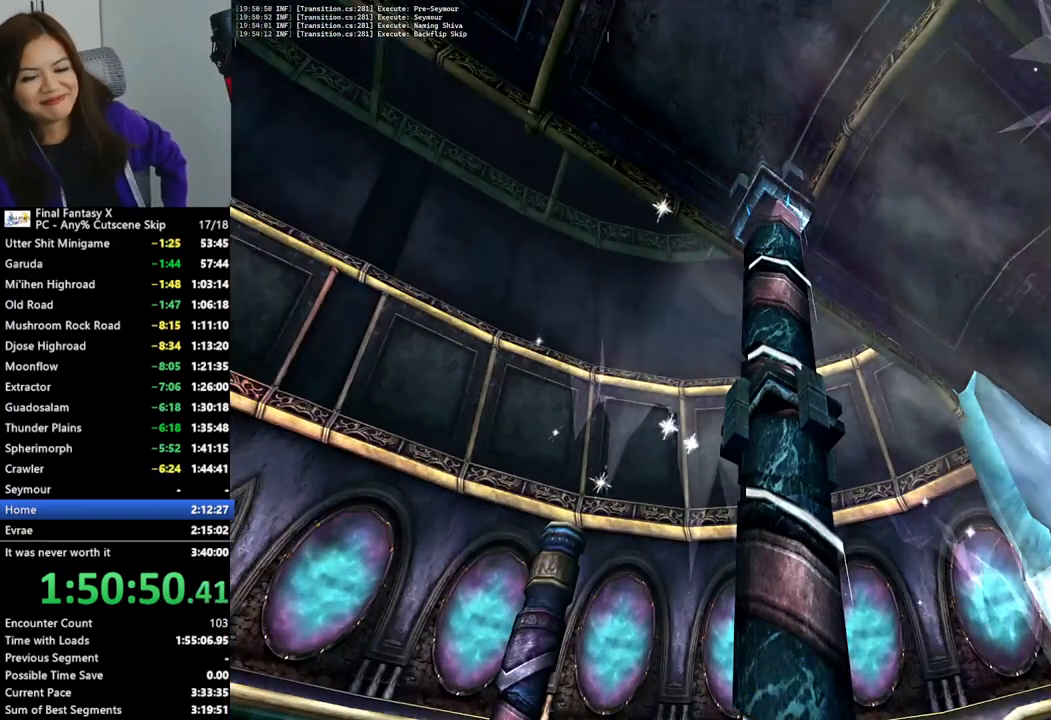
{"buttons": [], "left_stick": "left", "right_stick": "center", "events": []}
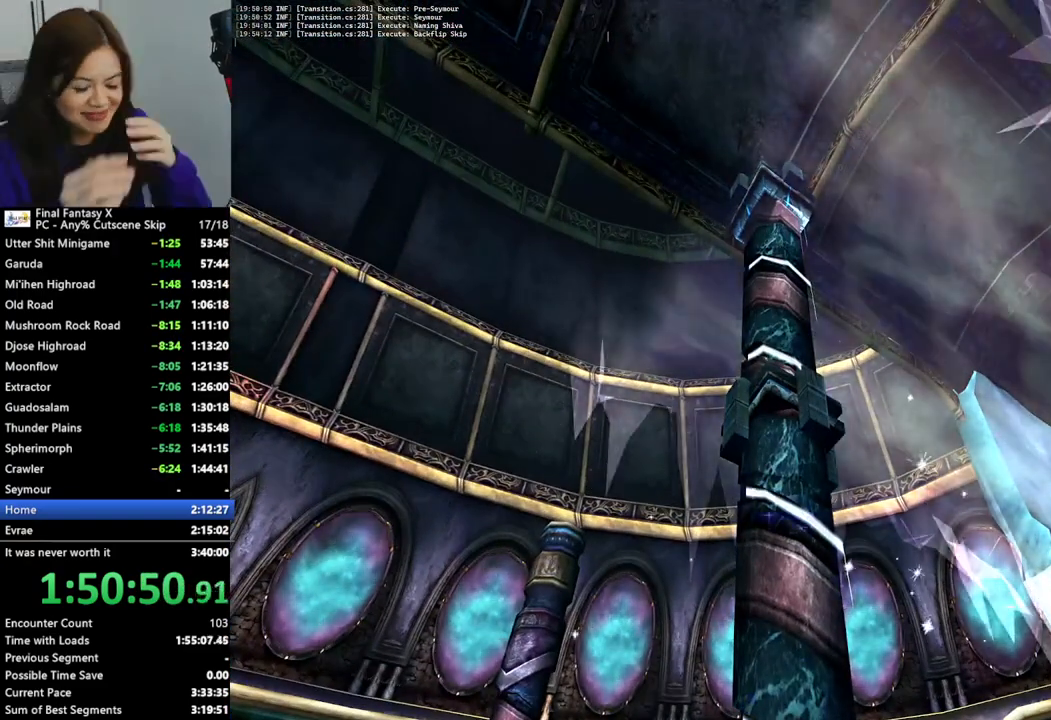
{"buttons": [], "left_stick": "left", "right_stick": "center", "events": []}
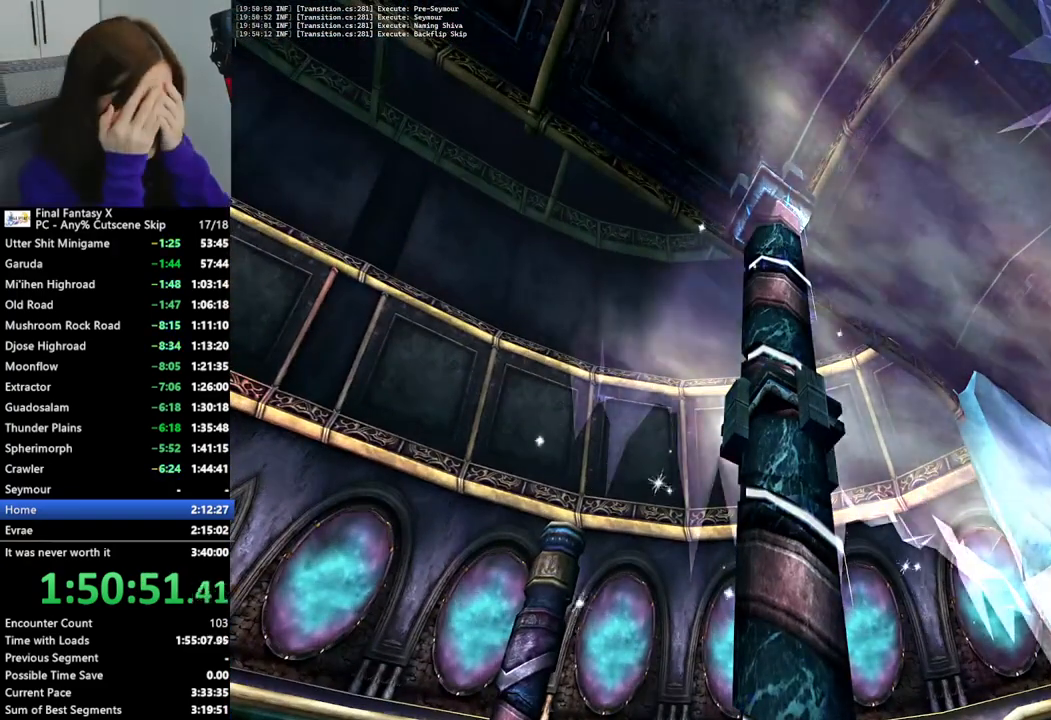
{"buttons": [], "left_stick": "left", "right_stick": "center", "events": [[267, "CROSS", "down"], [333, "CROSS", "up"], [433, "CROSS", "down"], [500, "CROSS", "up"]]}
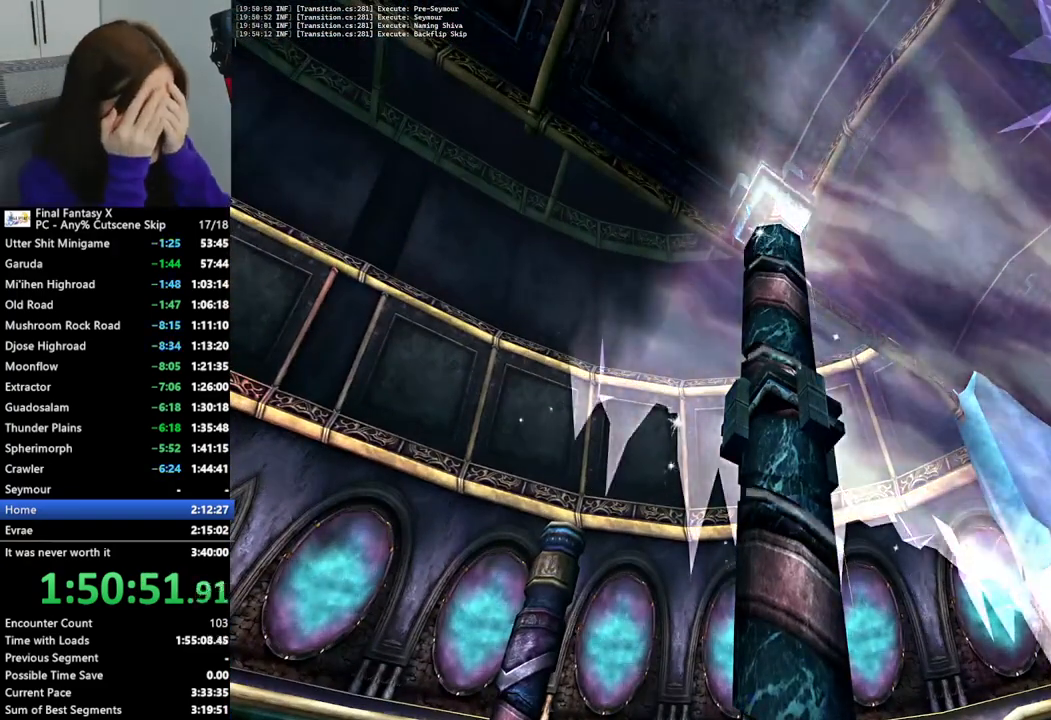
{"buttons": [], "left_stick": "left", "right_stick": "center", "events": [[100, "CROSS", "down"], [167, "CROSS", "up"]]}
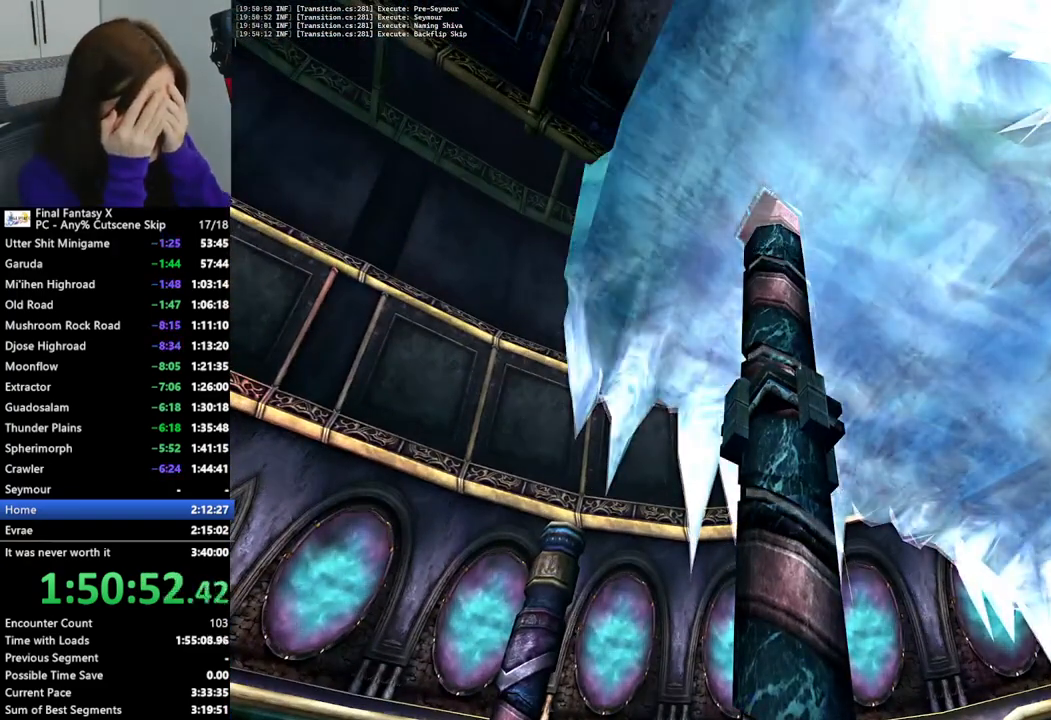
{"buttons": [], "left_stick": "left", "right_stick": "center", "events": []}
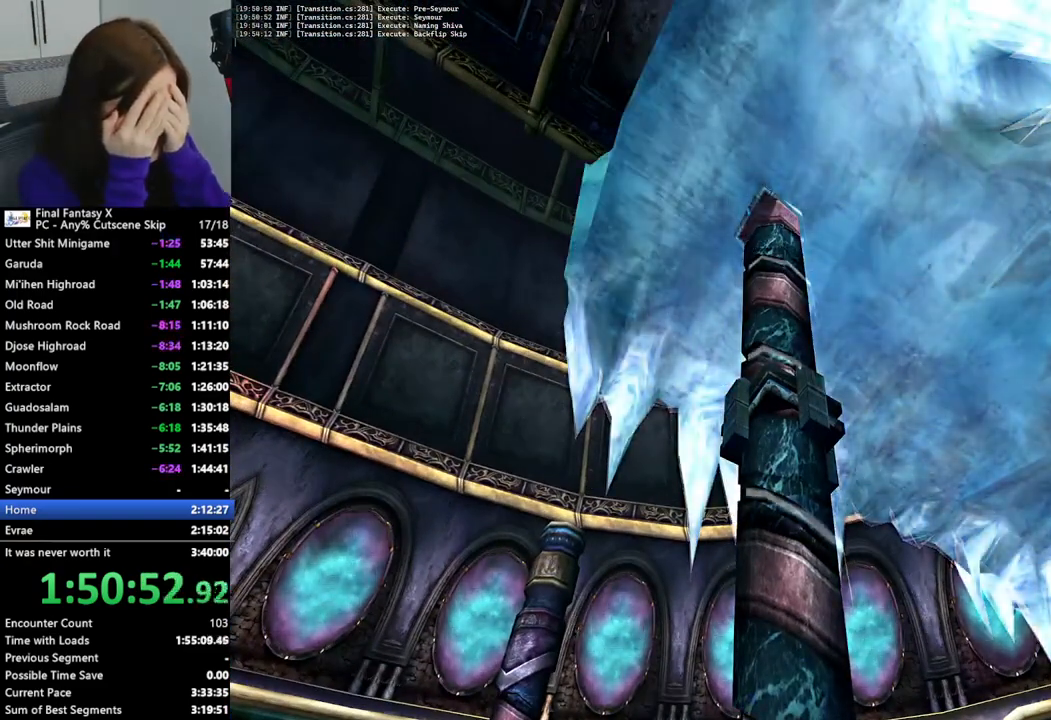
{"buttons": [], "left_stick": "left", "right_stick": "center", "events": []}
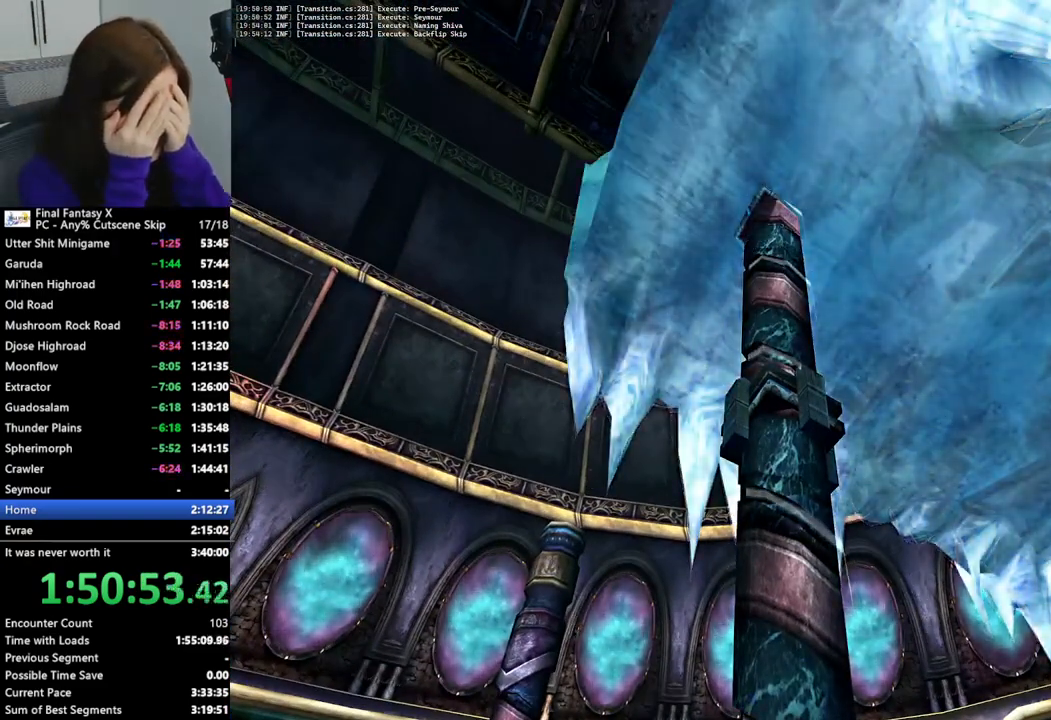
{"buttons": [], "left_stick": "left", "right_stick": "center", "events": []}
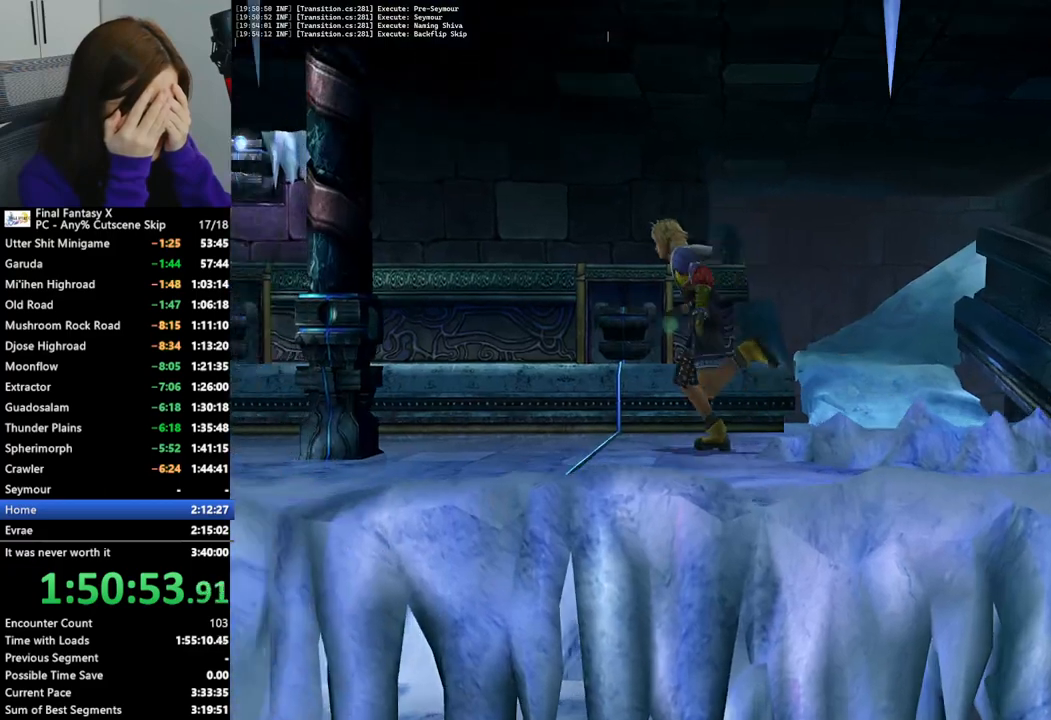
{"buttons": [], "left_stick": "up-left", "right_stick": "center", "events": [[400, "left_stick", "up-left"]]}
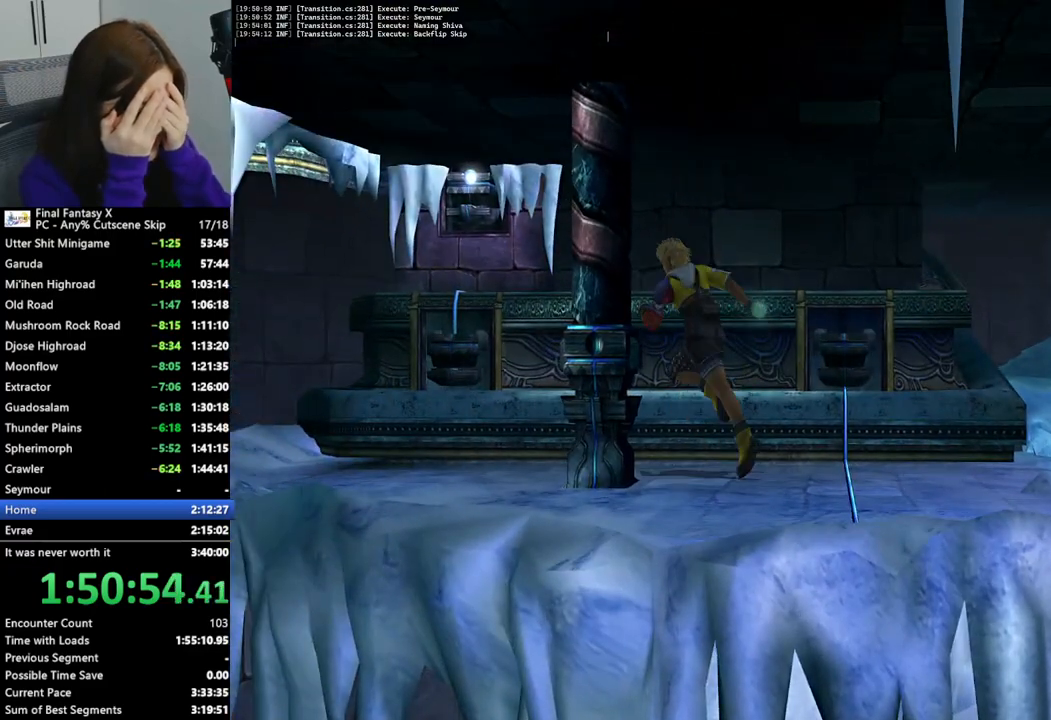
{"buttons": [], "left_stick": "up-left", "right_stick": "center", "events": []}
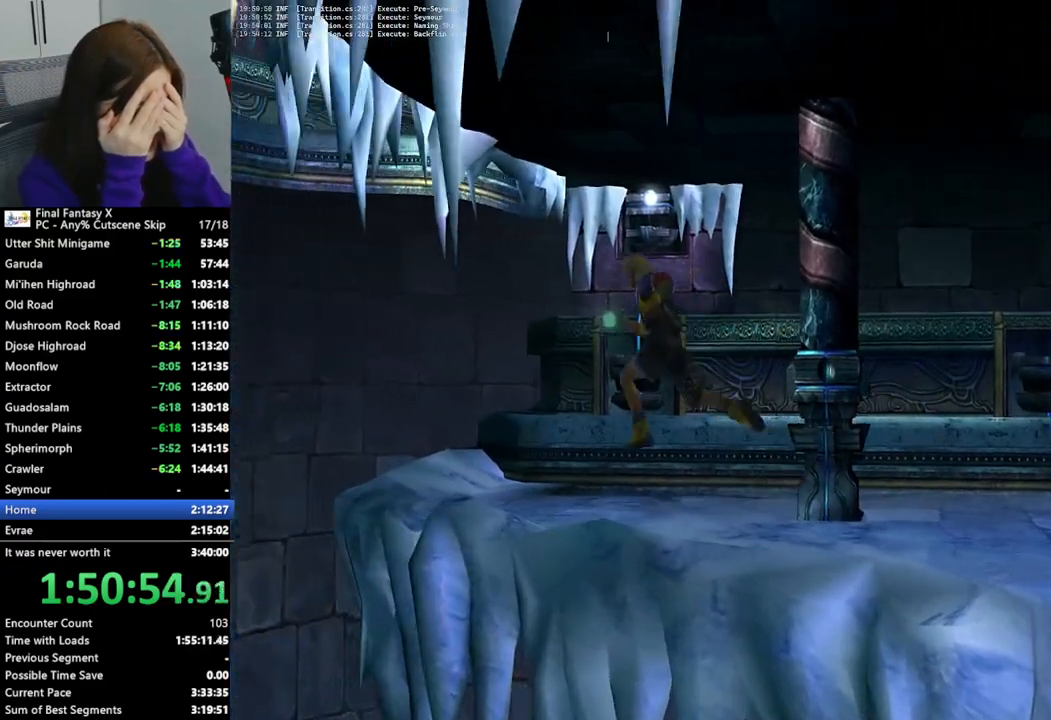
{"buttons": [], "left_stick": "center", "right_stick": "center", "events": [[33, "CROSS", "down"], [133, "CROSS", "up"], [167, "left_stick", "center"], [233, "CROSS", "down"], [300, "CROSS", "up"], [367, "CROSS", "down"], [433, "CROSS", "up"]]}
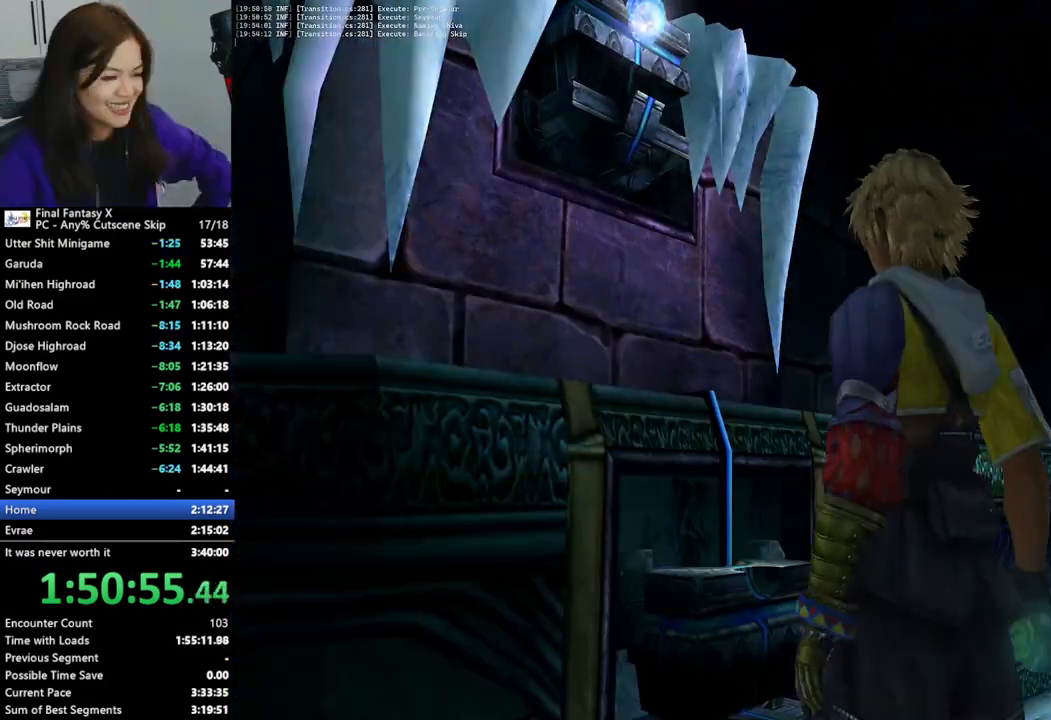
{"buttons": ["CROSS"], "left_stick": "center", "right_stick": "center", "events": [[33, "CROSS", "down"], [100, "CROSS", "up"], [200, "CROSS", "down"], [267, "CROSS", "up"], [333, "CROSS", "down"], [433, "CROSS", "up"], [500, "CROSS", "down"]]}
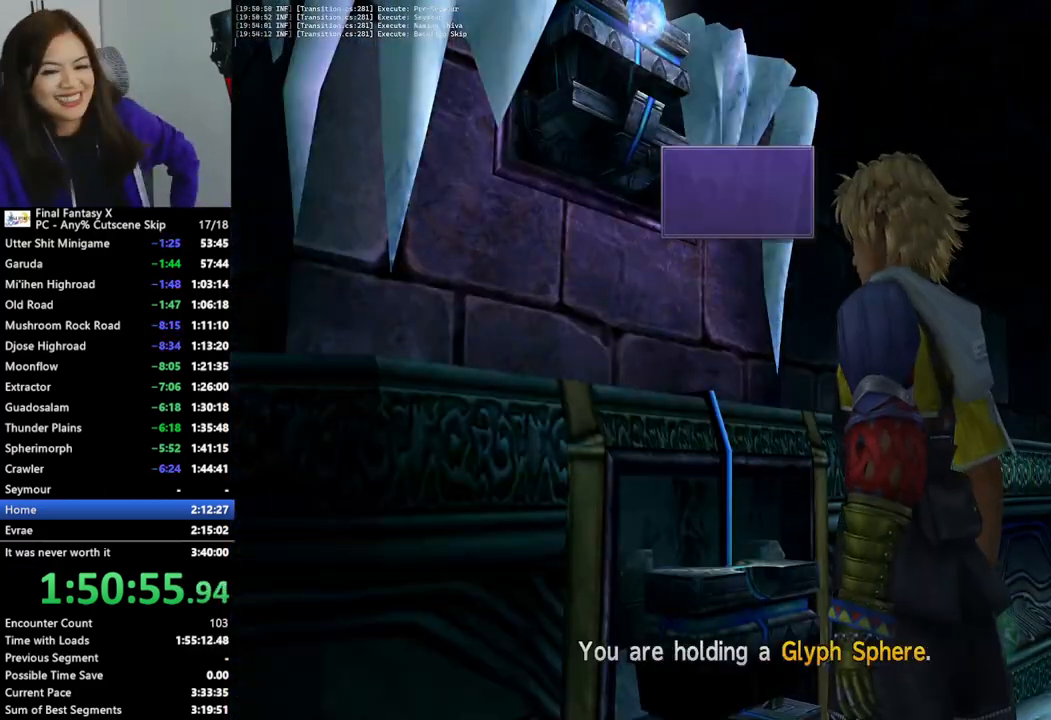
{"buttons": ["CROSS"], "left_stick": "center", "right_stick": "center", "events": [[67, "CROSS", "up"], [167, "CROSS", "down"], [200, "CROSS", "up"], [300, "CROSS", "down"], [367, "CROSS", "up"], [467, "CROSS", "down"]]}
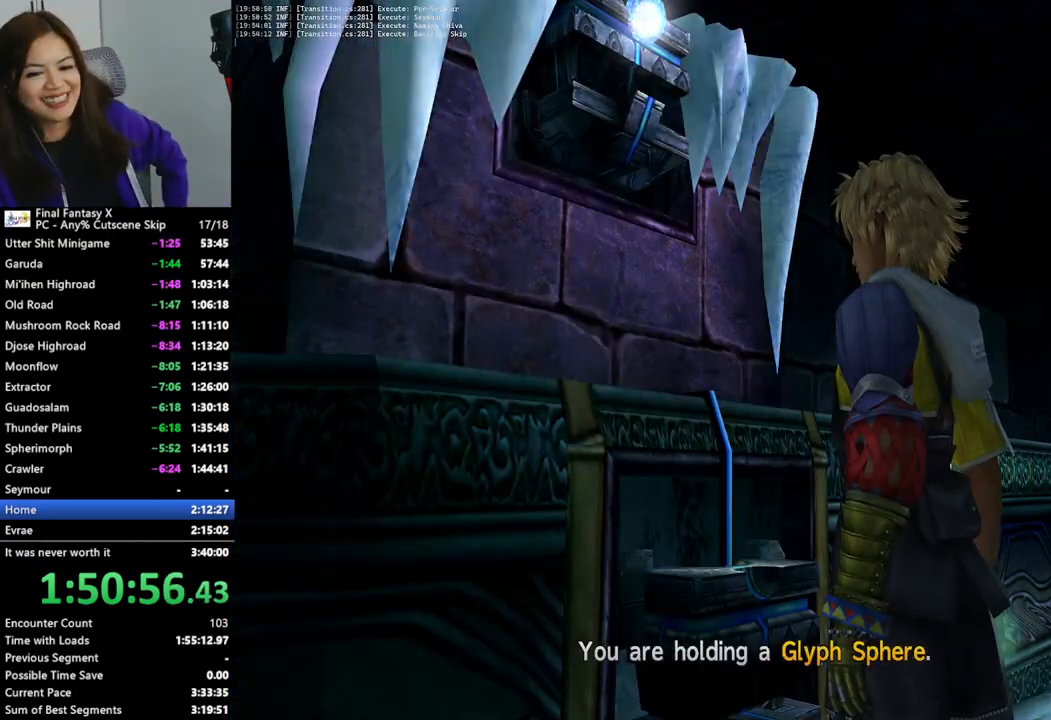
{"buttons": ["CROSS"], "left_stick": "center", "right_stick": "center", "events": [[33, "CROSS", "up"], [133, "CROSS", "down"], [200, "CROSS", "up"], [300, "CROSS", "down"], [367, "CROSS", "up"], [467, "CROSS", "down"]]}
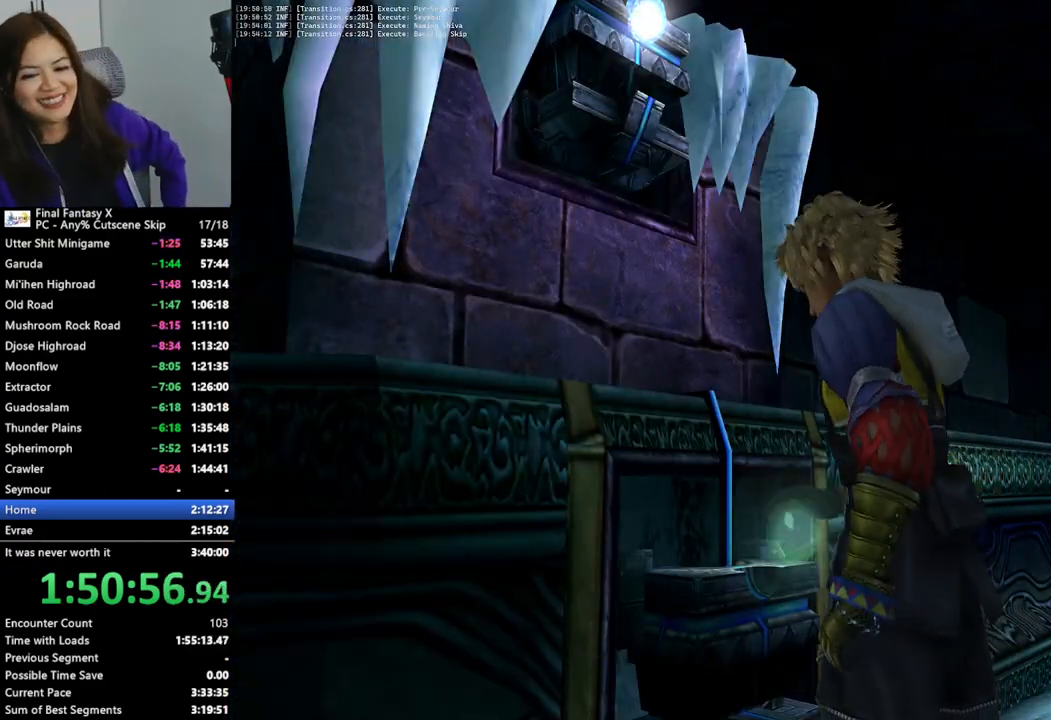
{"buttons": ["CROSS"], "left_stick": "center", "right_stick": "center", "events": [[33, "CROSS", "up"], [133, "CROSS", "down"], [200, "CROSS", "up"], [300, "CROSS", "down"], [367, "CROSS", "up"], [467, "CROSS", "down"]]}
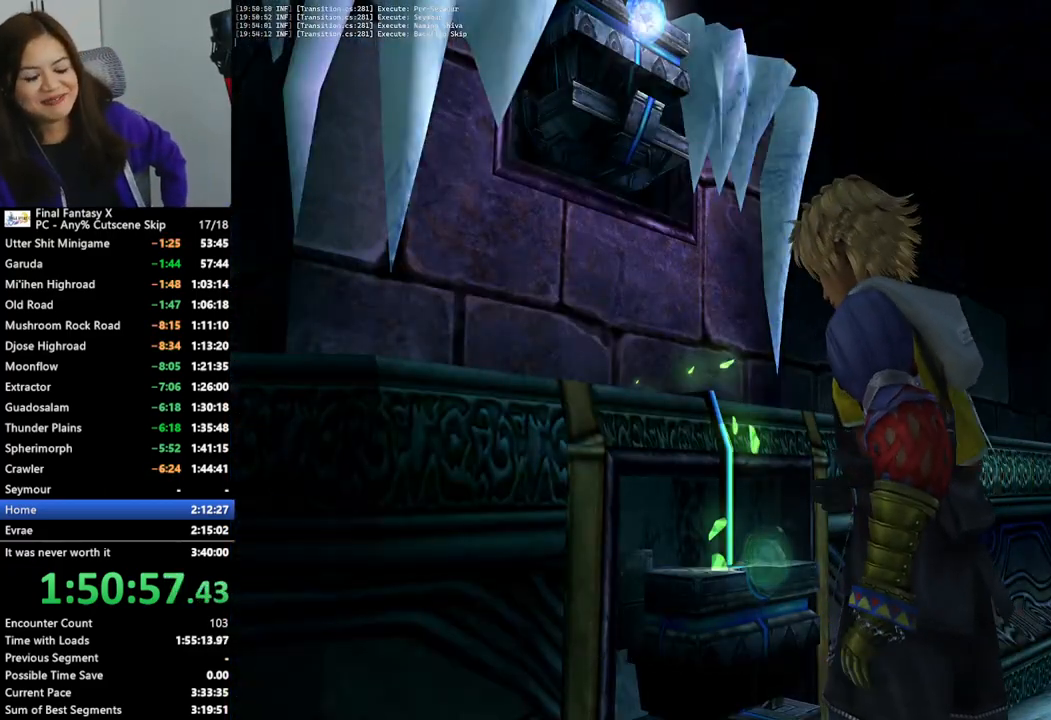
{"buttons": [], "left_stick": "center", "right_stick": "center", "events": [[33, "CROSS", "up"]]}
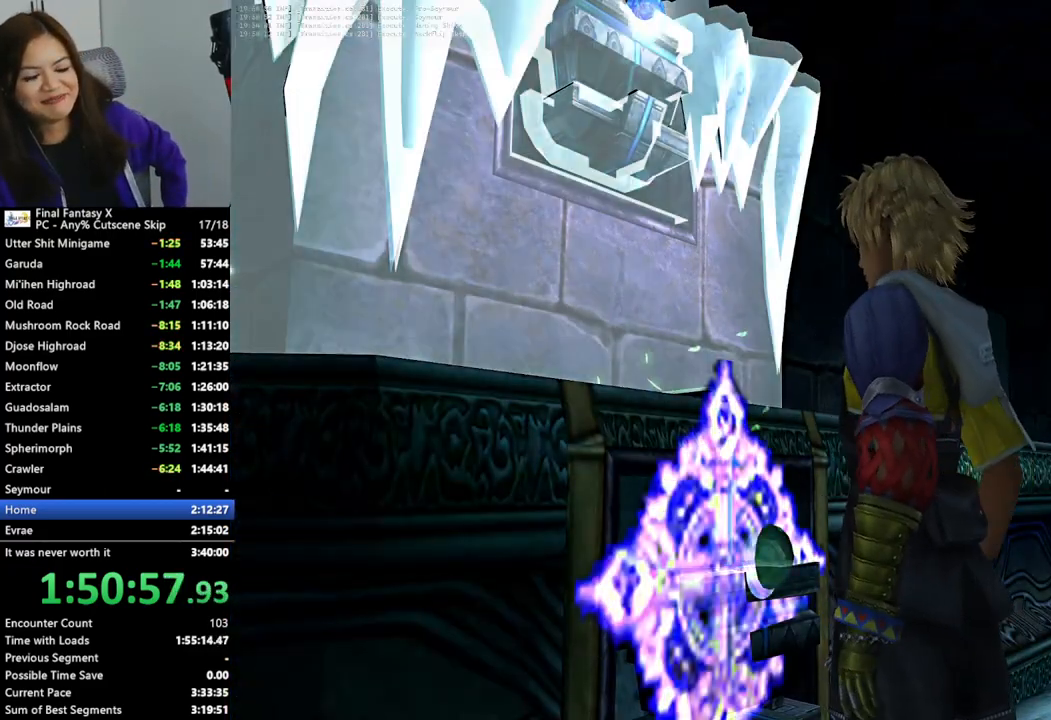
{"buttons": [], "left_stick": "center", "right_stick": "center", "events": []}
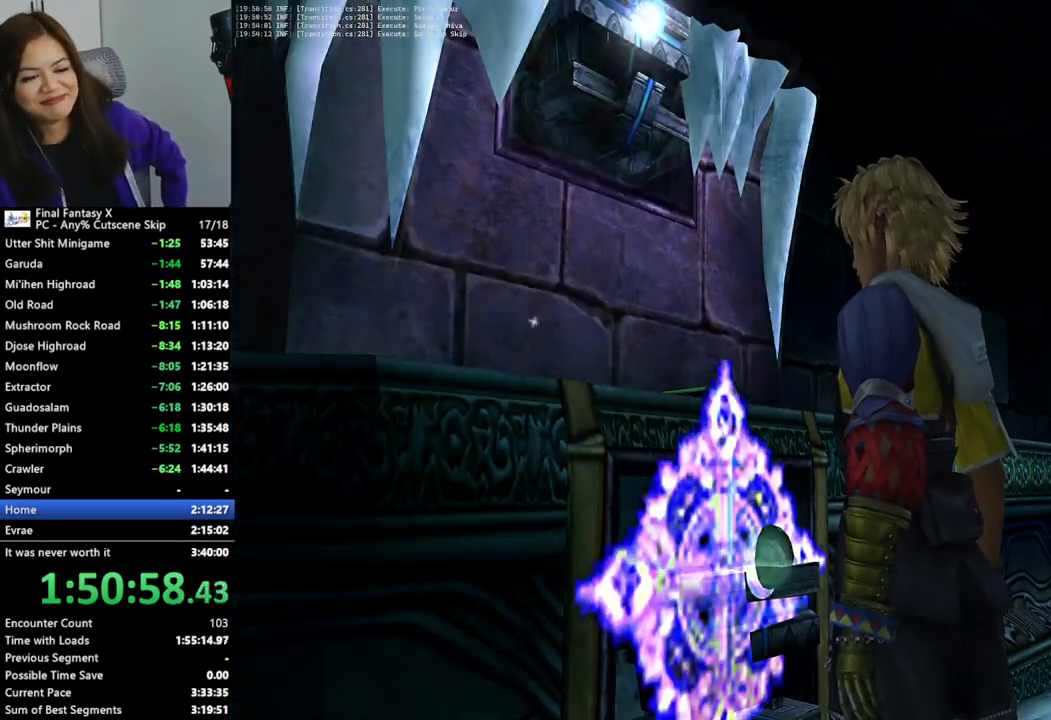
{"buttons": [], "left_stick": "center", "right_stick": "center", "events": []}
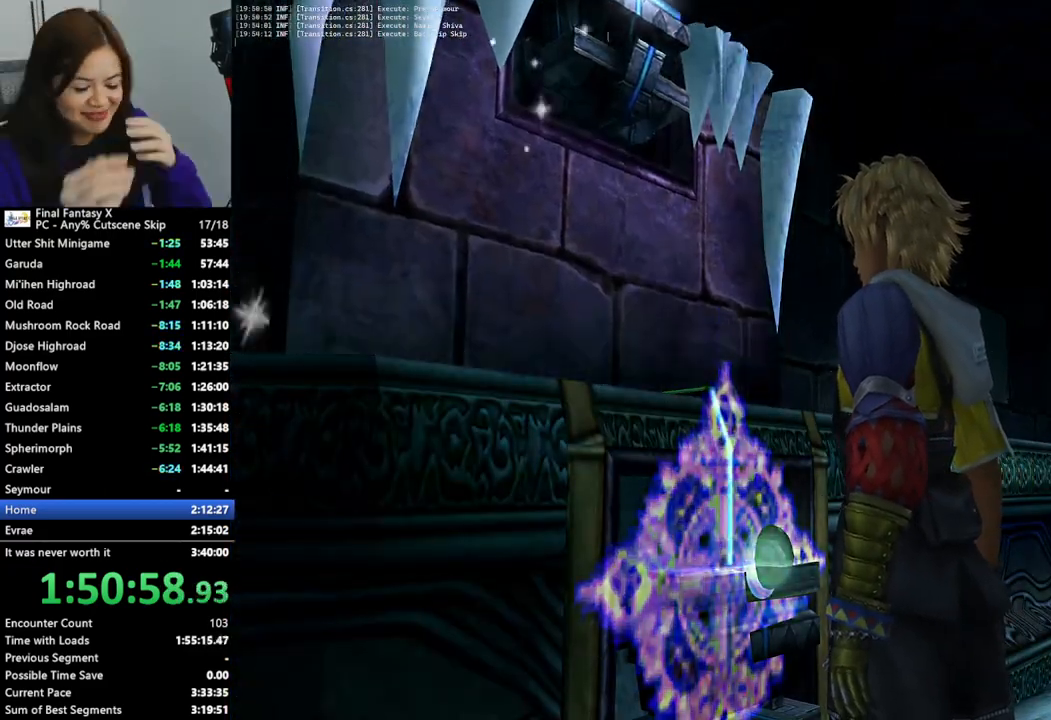
{"buttons": [], "left_stick": "right", "right_stick": "center", "events": [[100, "left_stick", "right"]]}
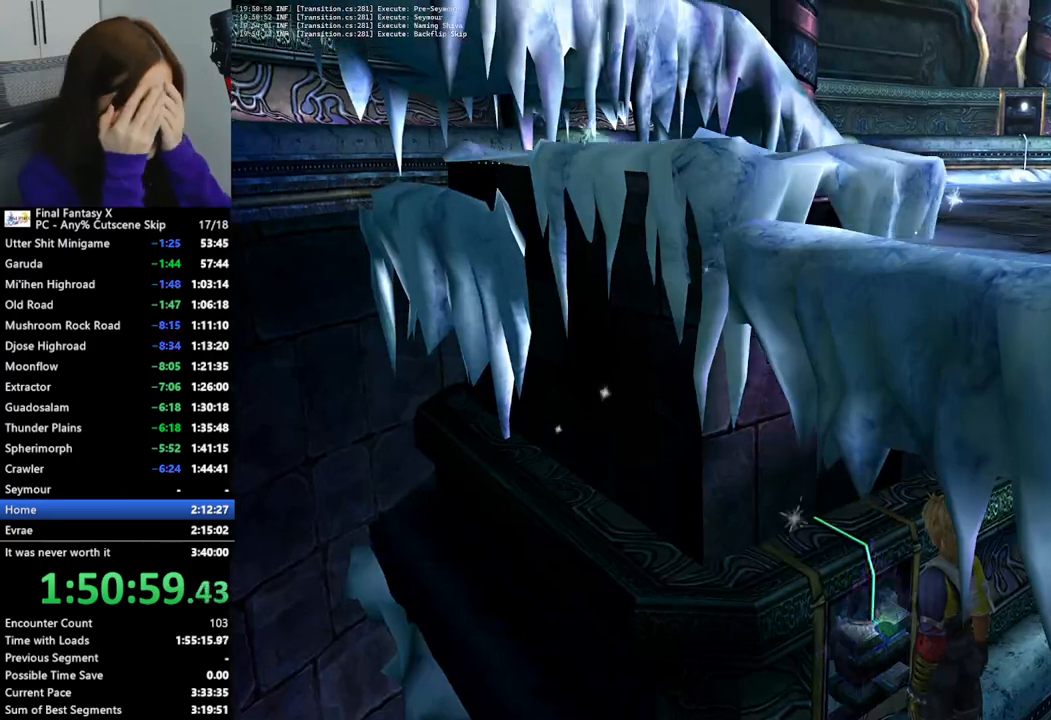
{"buttons": [], "left_stick": "right", "right_stick": "center", "events": []}
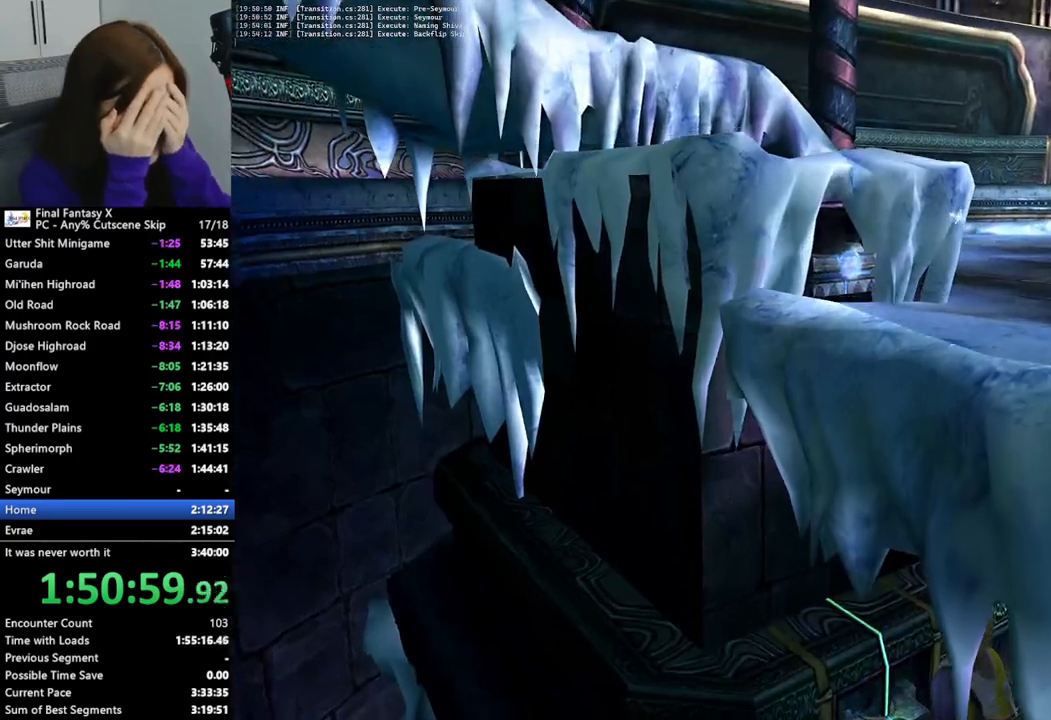
{"buttons": [], "left_stick": "right", "right_stick": "center", "events": []}
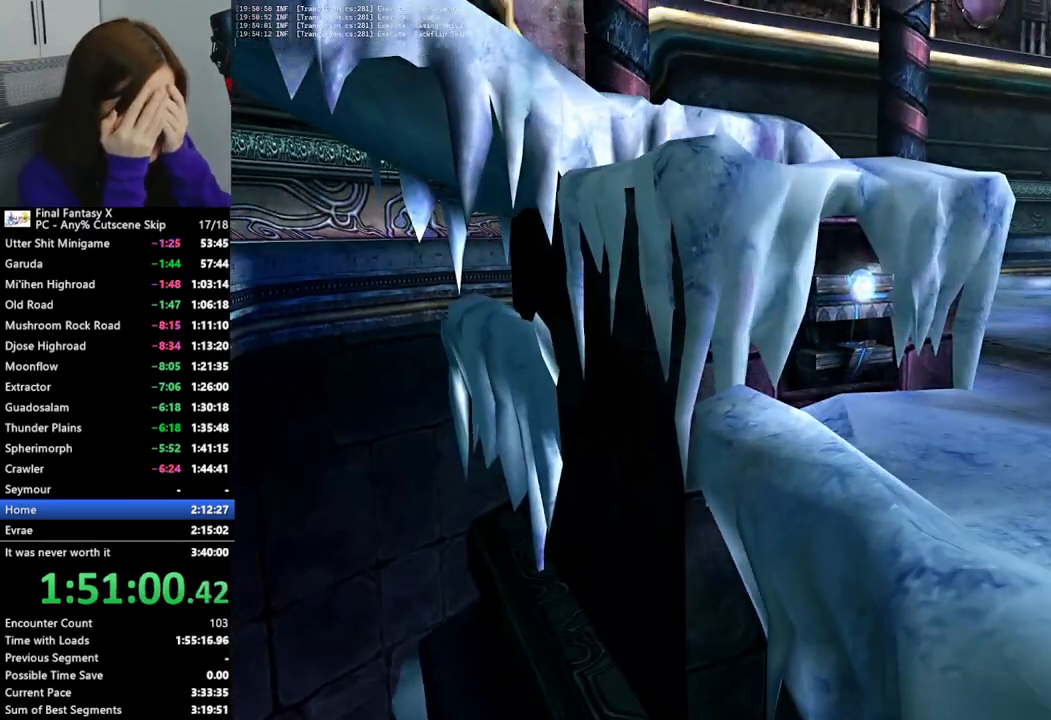
{"buttons": [], "left_stick": "right", "right_stick": "center", "events": []}
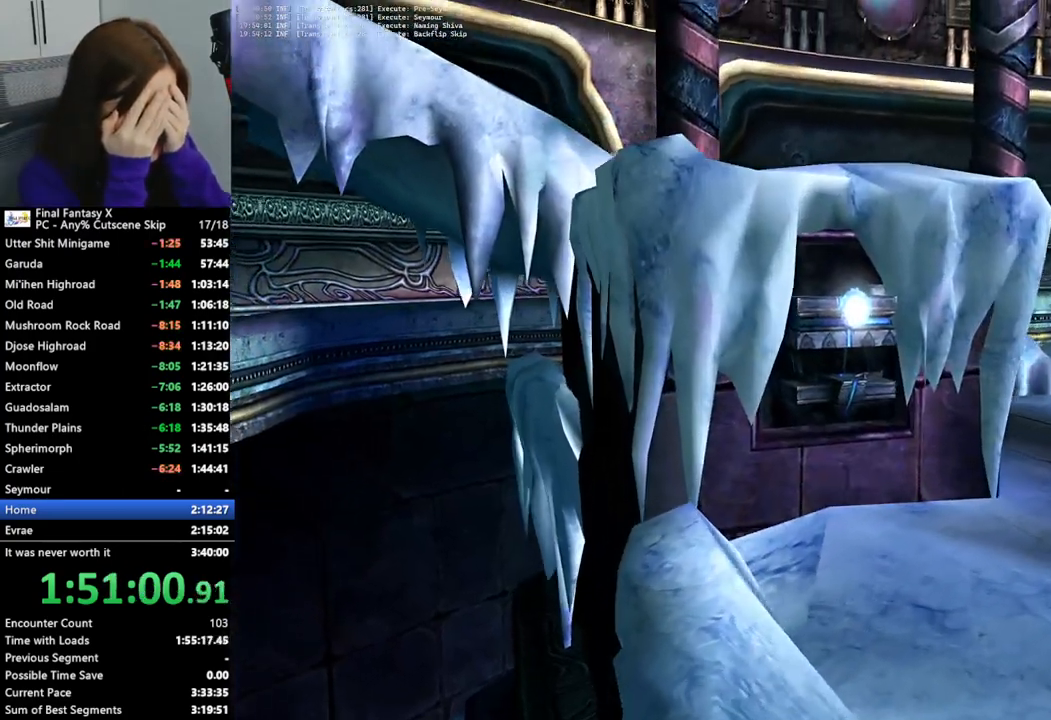
{"buttons": [], "left_stick": "right", "right_stick": "center", "events": []}
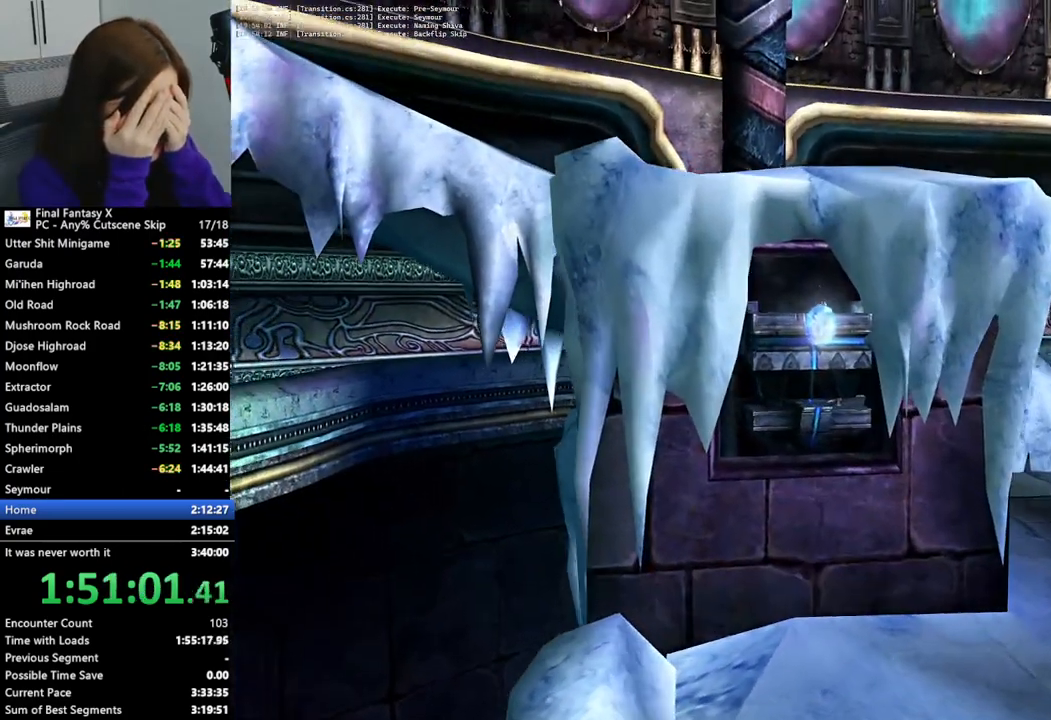
{"buttons": [], "left_stick": "right", "right_stick": "center", "events": []}
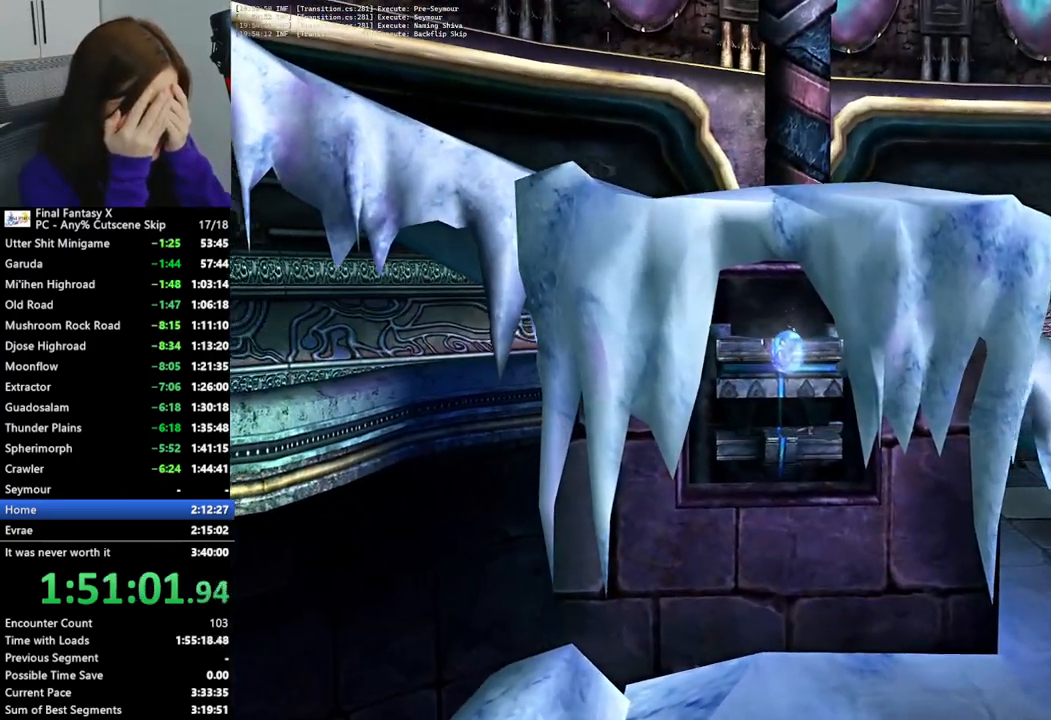
{"buttons": [], "left_stick": "right", "right_stick": "center", "events": []}
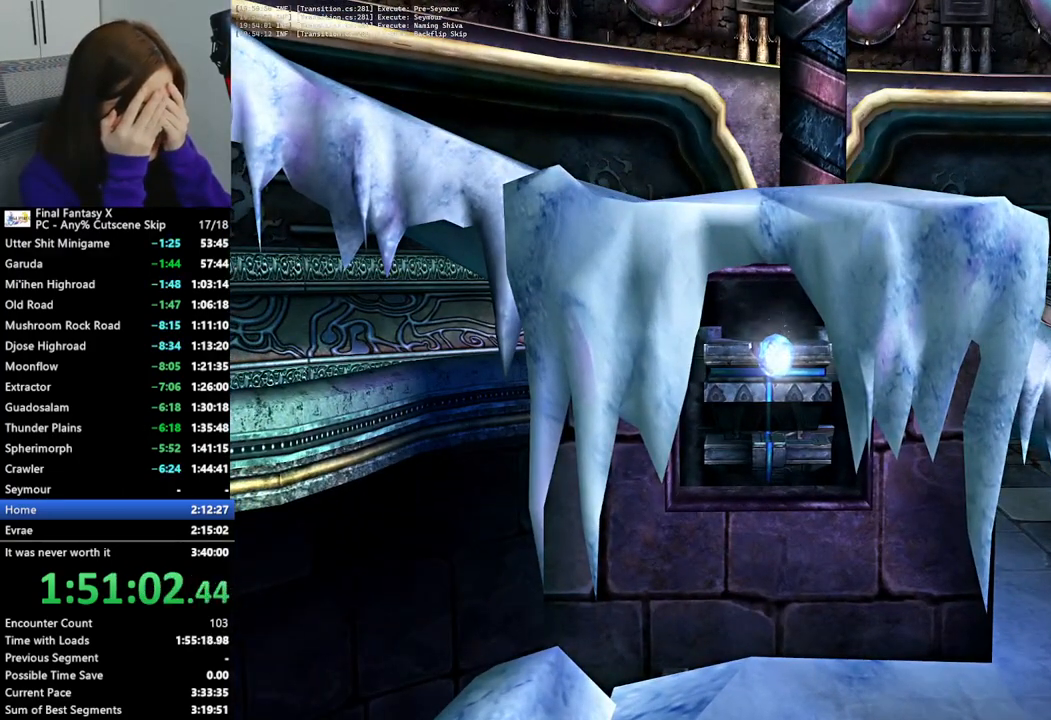
{"buttons": [], "left_stick": "right", "right_stick": "center", "events": []}
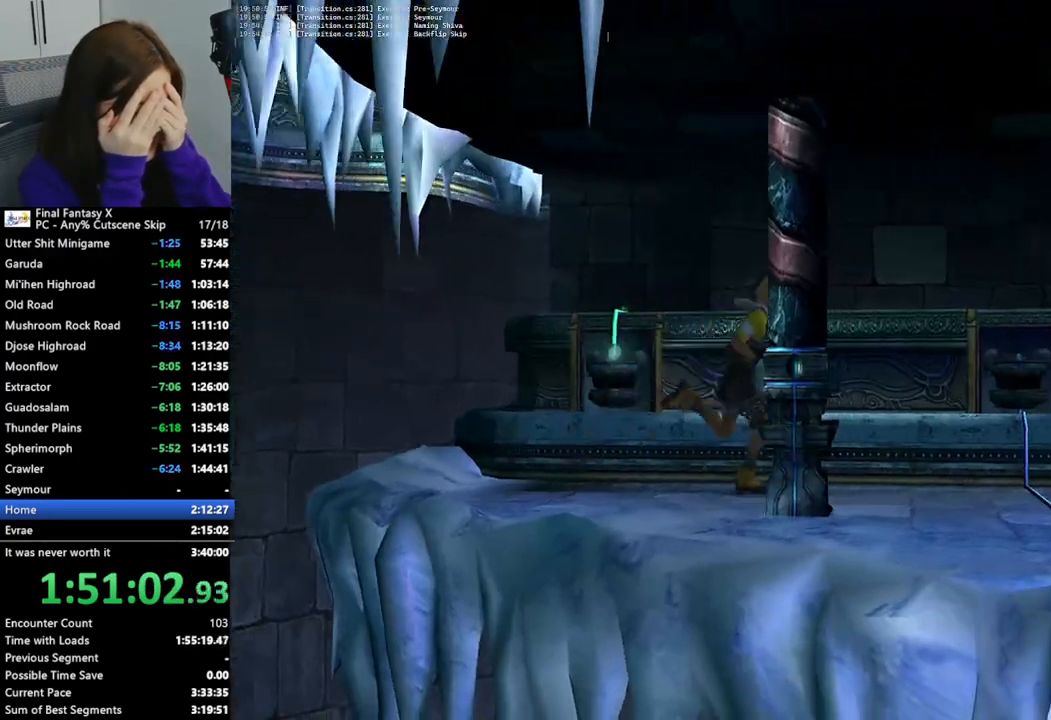
{"buttons": [], "left_stick": "right", "right_stick": "center", "events": []}
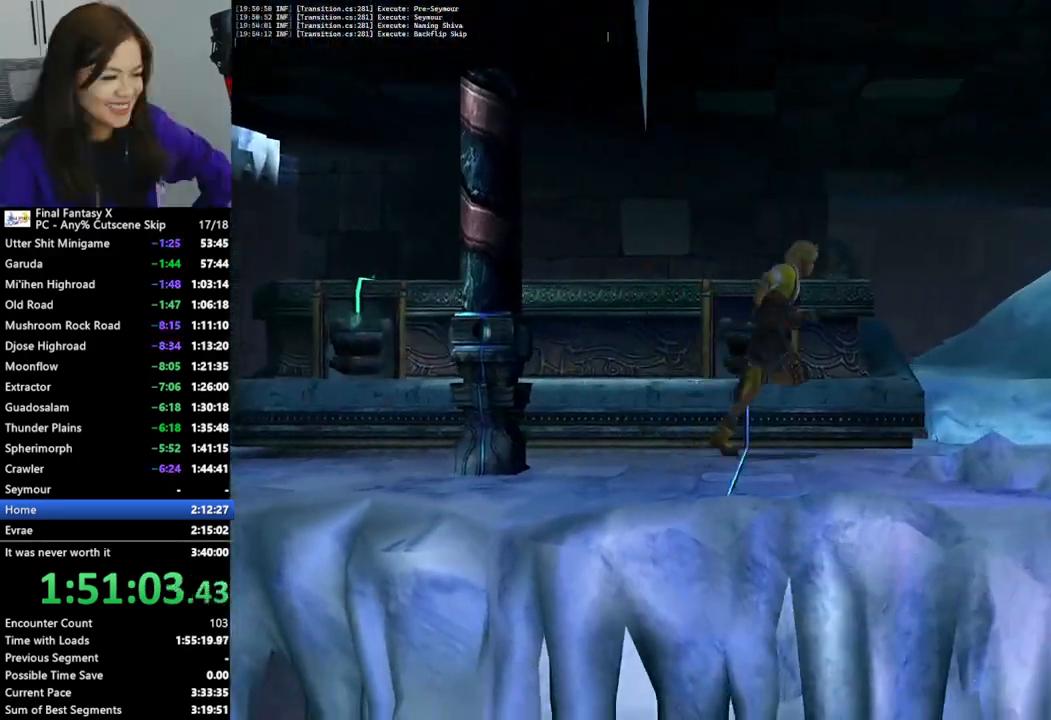
{"buttons": [], "left_stick": "up-right", "right_stick": "center", "events": [[233, "left_stick", "up-right"]]}